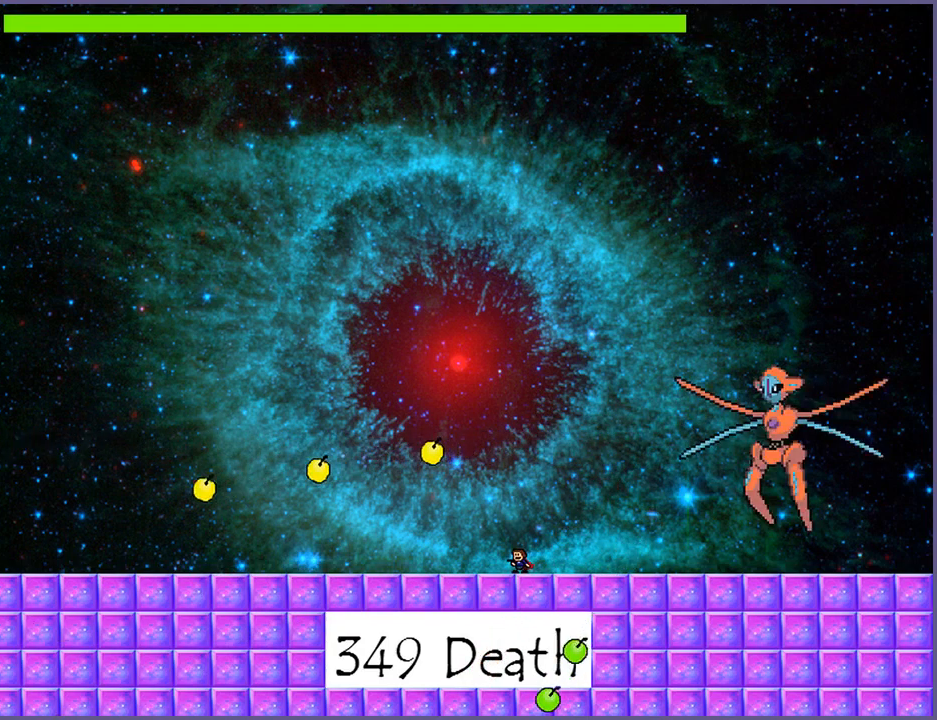
Gameplay with keyboard; each line is a JSON object with the keys held at the frame after it. "events" lists presses ("down") and releases ("up") of "down", "left", "r", "right", "s", "shift_l", "shift_r", "up" and "z" between this image and that frame as [ms after this image, input, new state], when the widget could be followed in between. No other keys are recorded. Mouse input is not recorded.
{"keys": [], "events": [[220, "left", "down"], [440, "left", "up"]]}
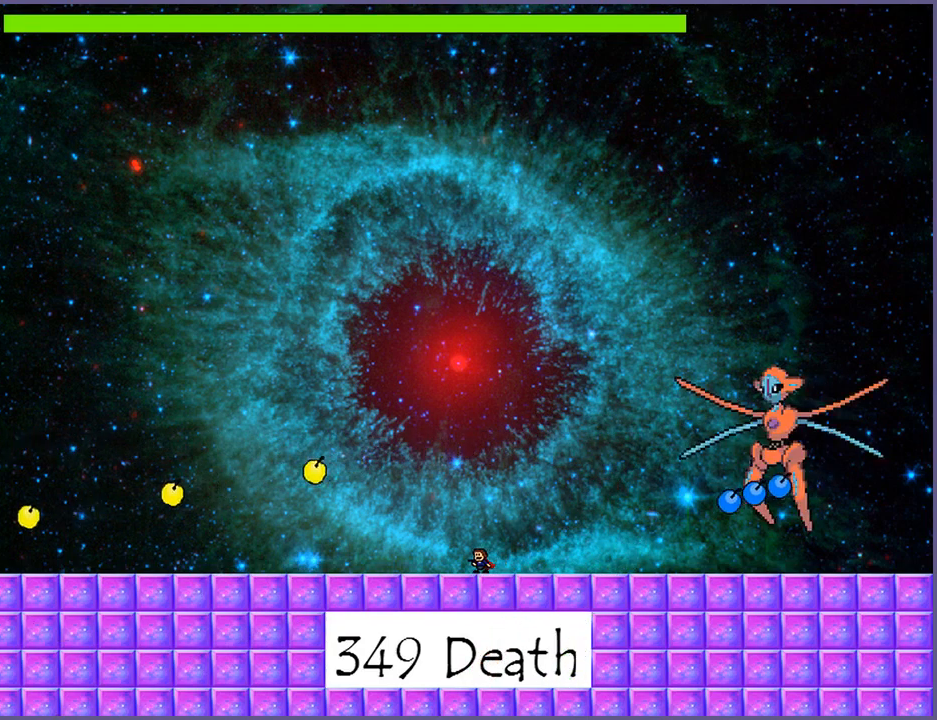
{"keys": ["shift_l"], "events": [[120, "right", "down"], [160, "right", "up"], [480, "shift_l", "down"]]}
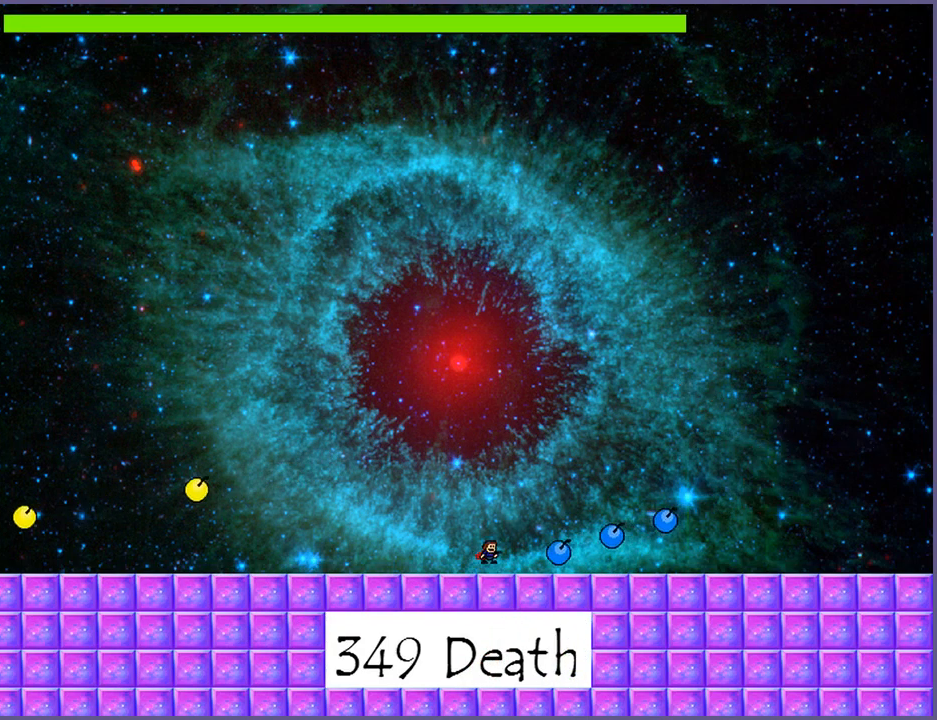
{"keys": ["right", "shift_l"], "events": [[360, "shift_l", "up"], [420, "shift_l", "down"], [460, "right", "down"]]}
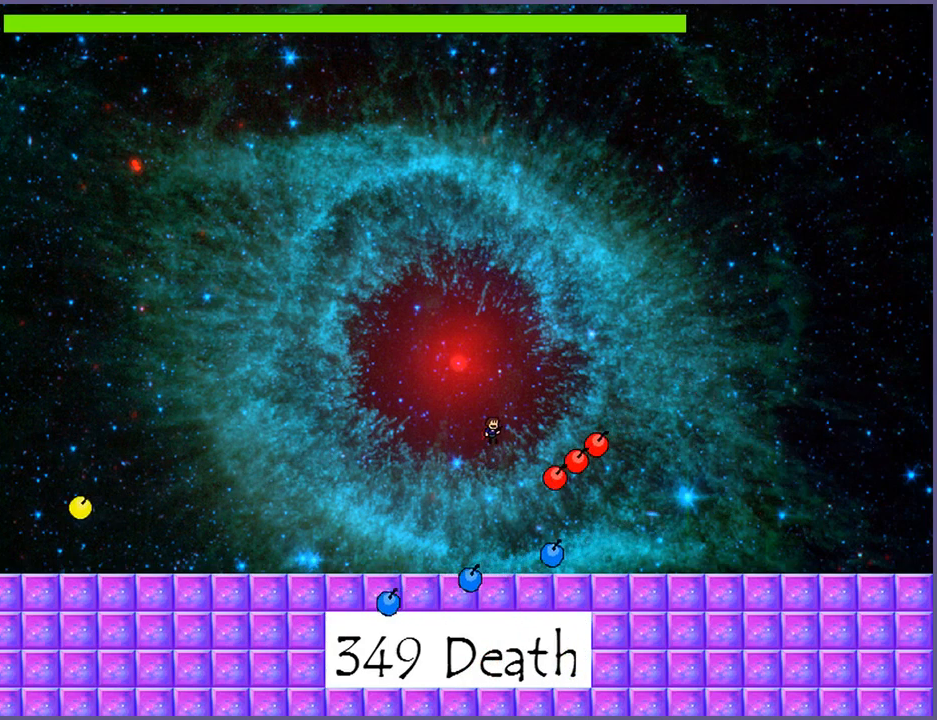
{"keys": ["right"], "events": [[160, "z", "down"], [180, "shift_l", "up"], [200, "z", "up"], [260, "z", "down"], [300, "z", "up"], [360, "z", "down"], [400, "z", "up"], [440, "z", "down"], [500, "z", "up"]]}
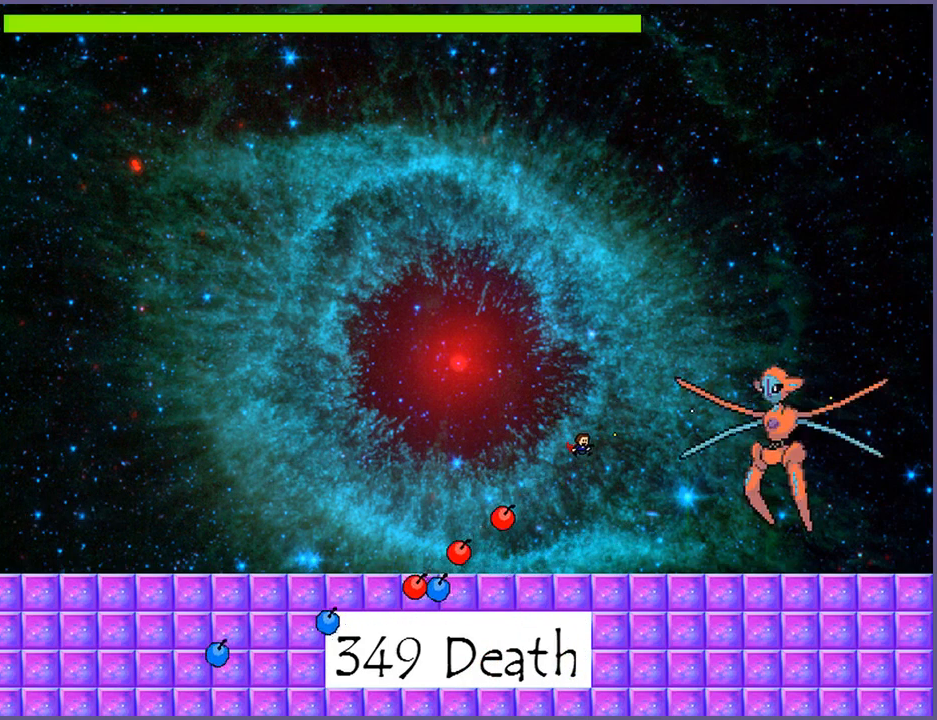
{"keys": [], "events": [[60, "z", "down"], [120, "z", "up"], [300, "right", "up"]]}
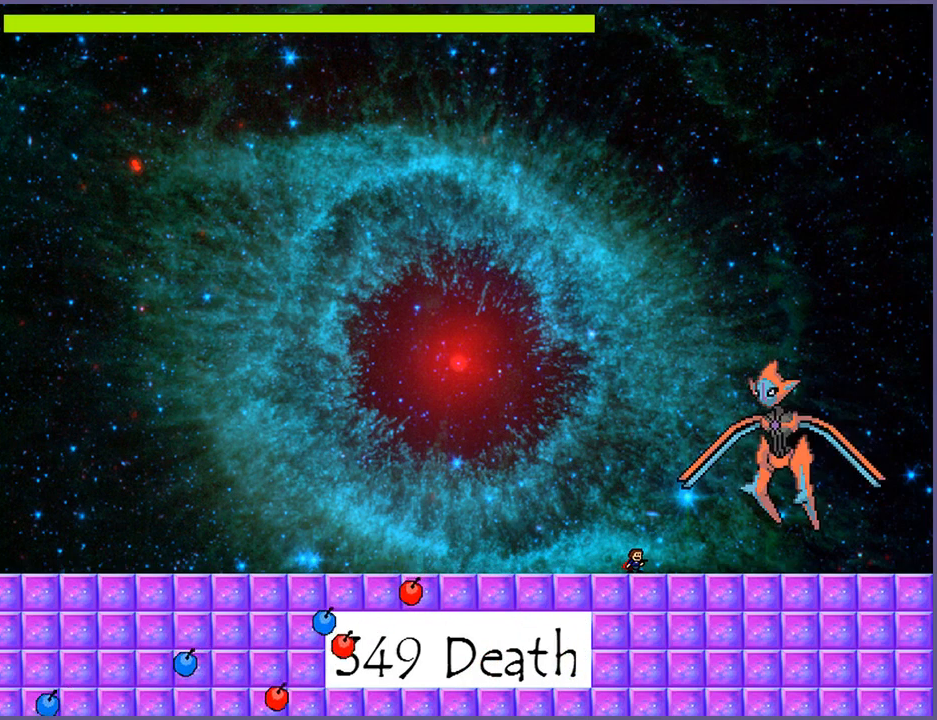
{"keys": [], "events": [[200, "right", "down"], [460, "right", "up"]]}
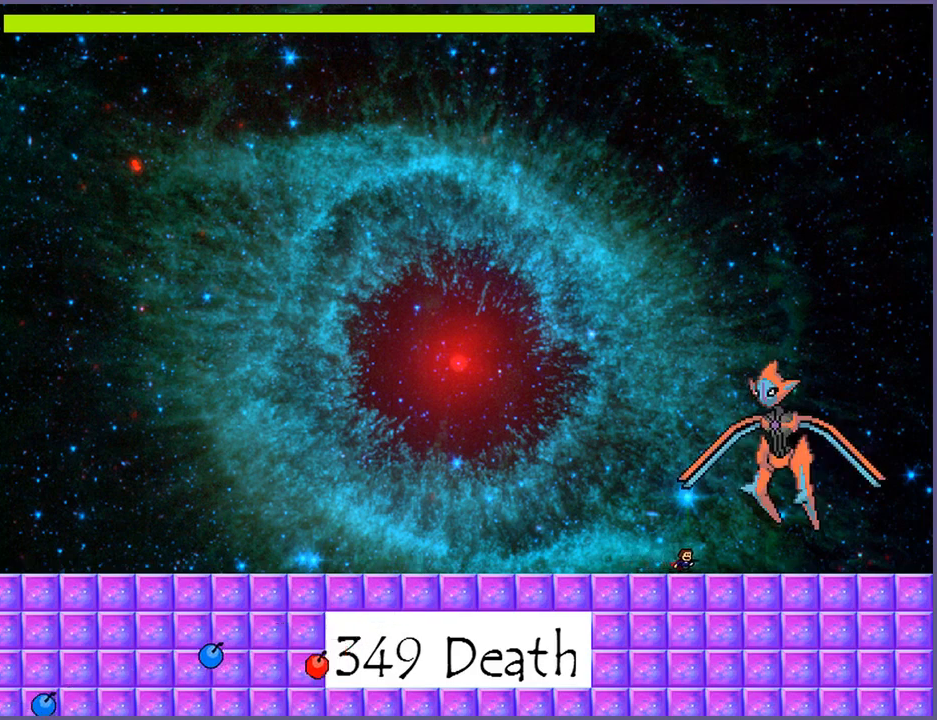
{"keys": [], "events": [[40, "shift_l", "down"], [120, "shift_l", "up"], [200, "z", "down"], [240, "z", "up"], [300, "z", "down"], [340, "z", "up"], [380, "z", "down"], [460, "z", "up"]]}
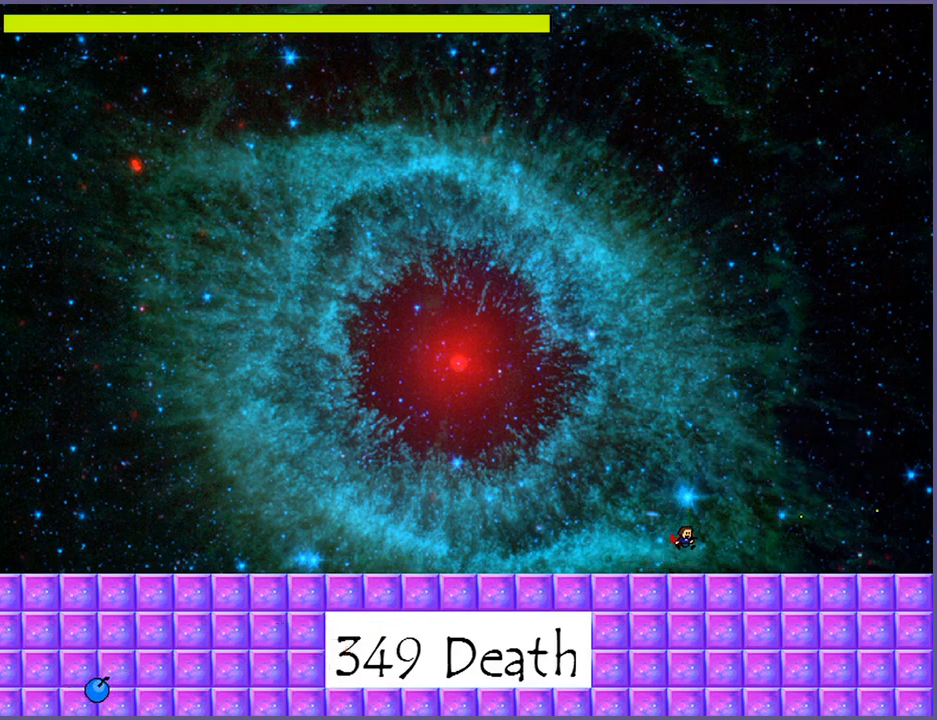
{"keys": [], "events": []}
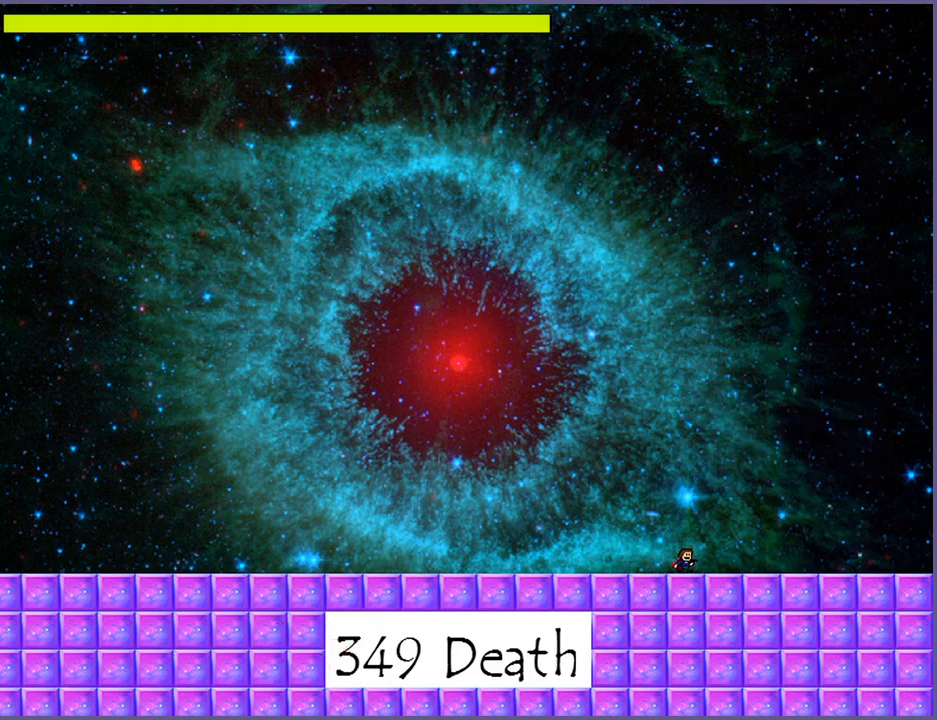
{"keys": [], "events": [[40, "shift_l", "down"], [100, "shift_l", "up"], [220, "z", "down"], [260, "z", "up"], [340, "z", "down"], [380, "z", "up"], [420, "z", "down"], [500, "z", "up"]]}
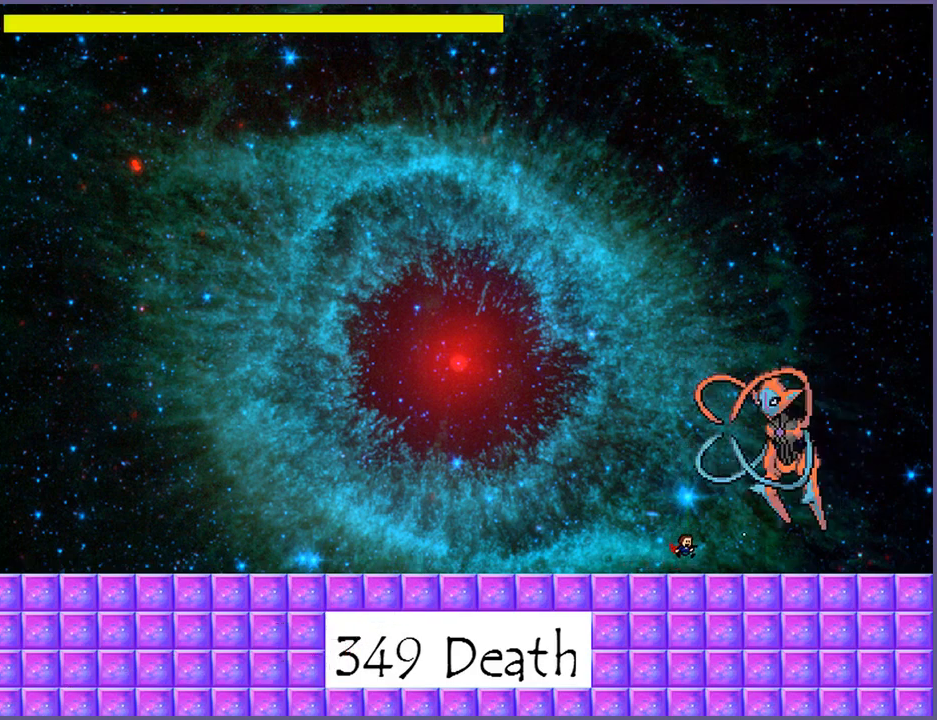
{"keys": [], "events": []}
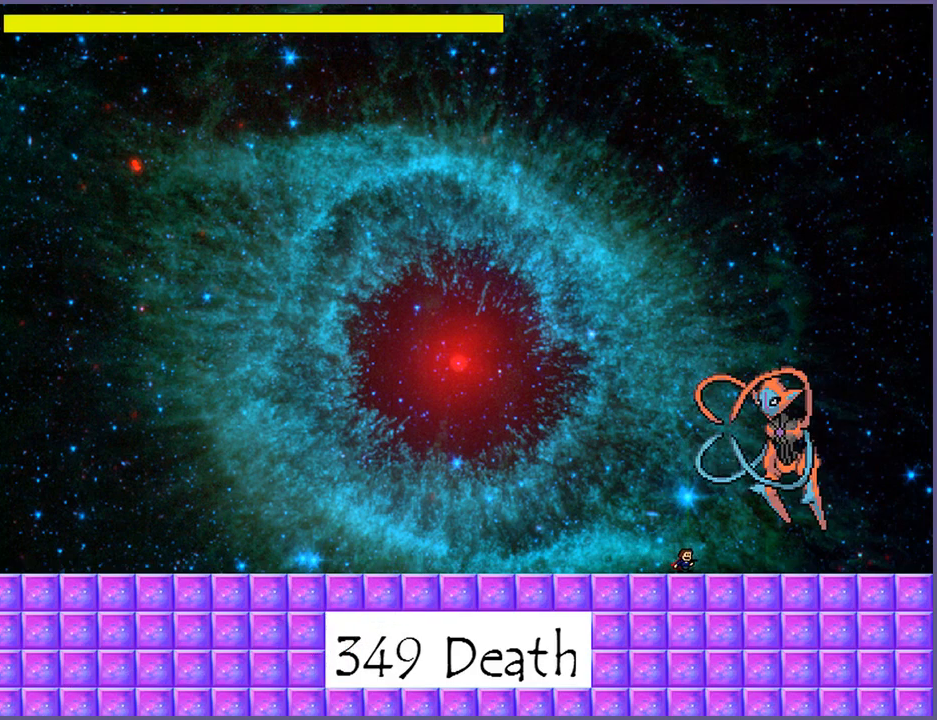
{"keys": [], "events": [[240, "shift_l", "down"], [280, "shift_l", "up"], [420, "z", "down"], [480, "z", "up"]]}
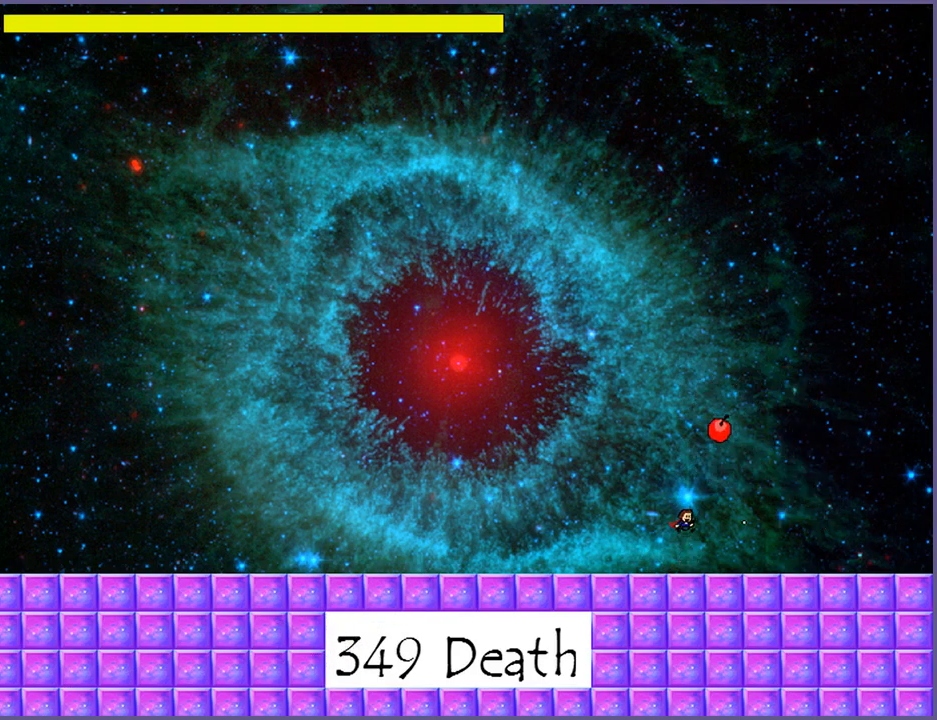
{"keys": [], "events": [[40, "z", "down"], [100, "z", "up"], [160, "z", "down"], [220, "z", "up"]]}
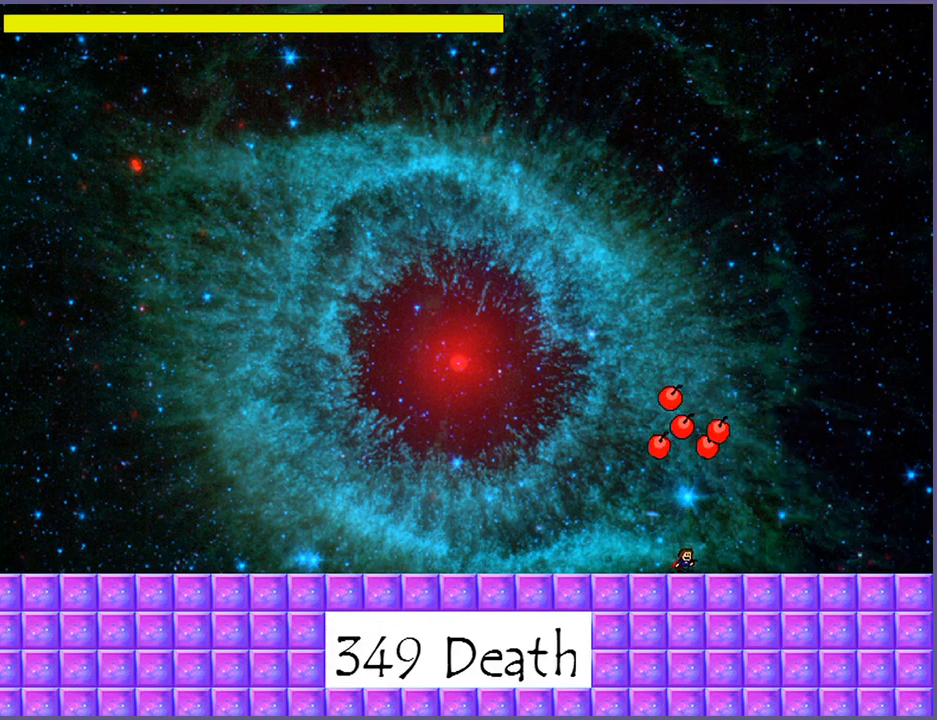
{"keys": [], "events": [[180, "right", "down"], [280, "right", "up"], [400, "shift_l", "down"], [460, "shift_l", "up"]]}
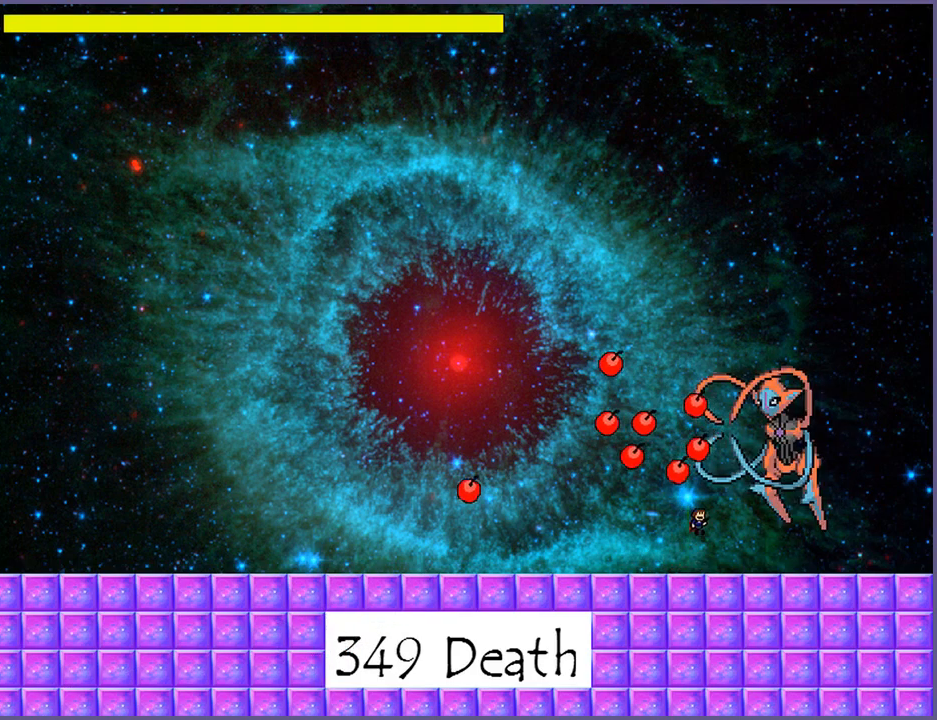
{"keys": [], "events": [[120, "z", "down"], [160, "z", "up"], [240, "z", "down"], [300, "z", "up"]]}
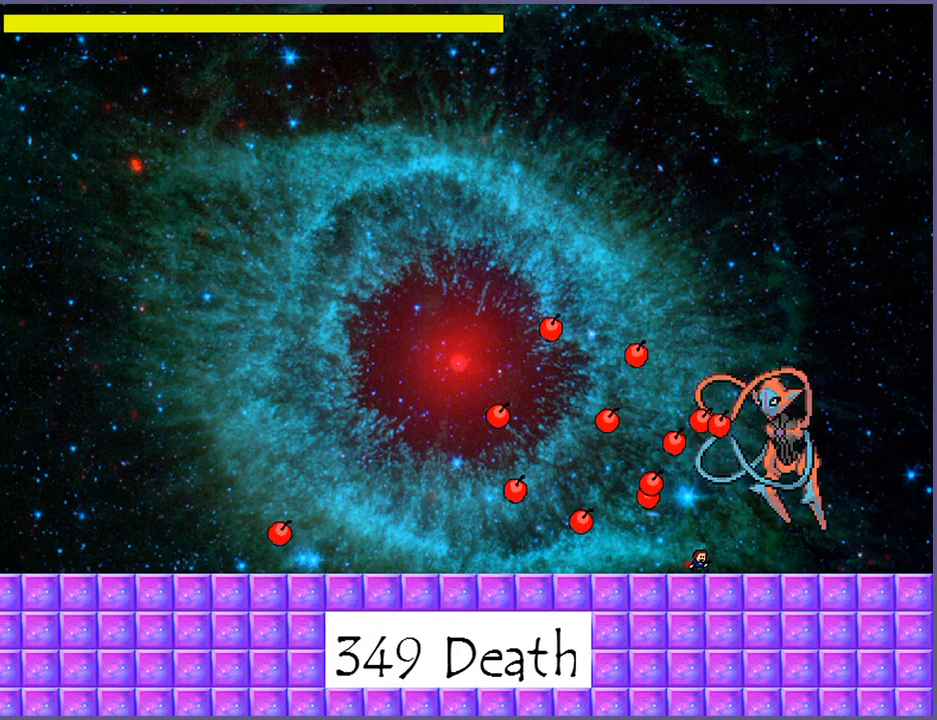
{"keys": [], "events": []}
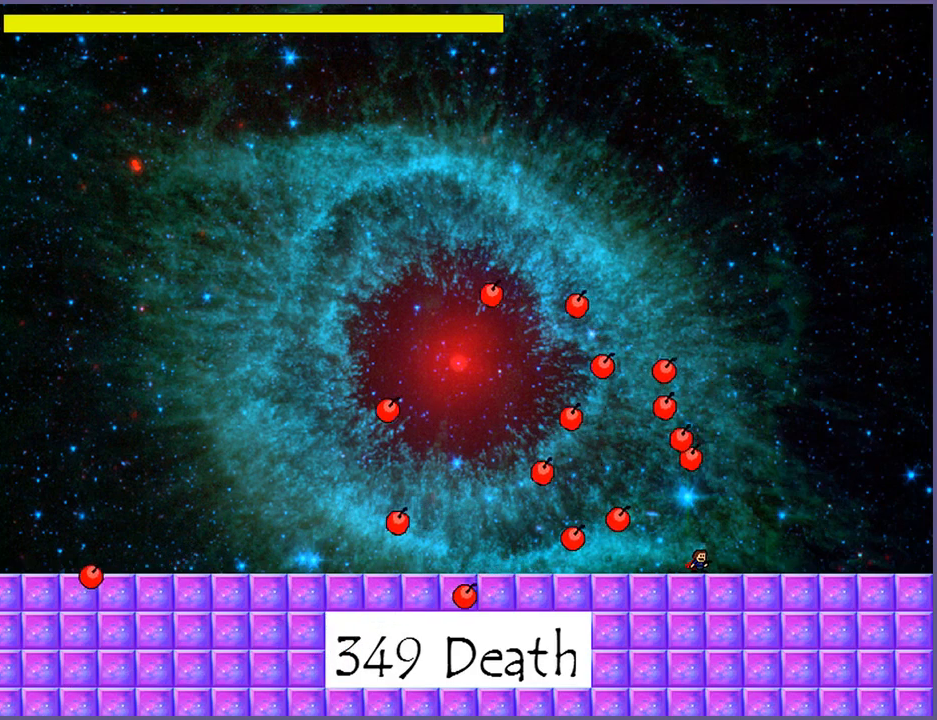
{"keys": [], "events": [[100, "shift_l", "down"], [180, "shift_l", "up"], [280, "z", "down"], [320, "z", "up"], [400, "z", "down"], [460, "z", "up"]]}
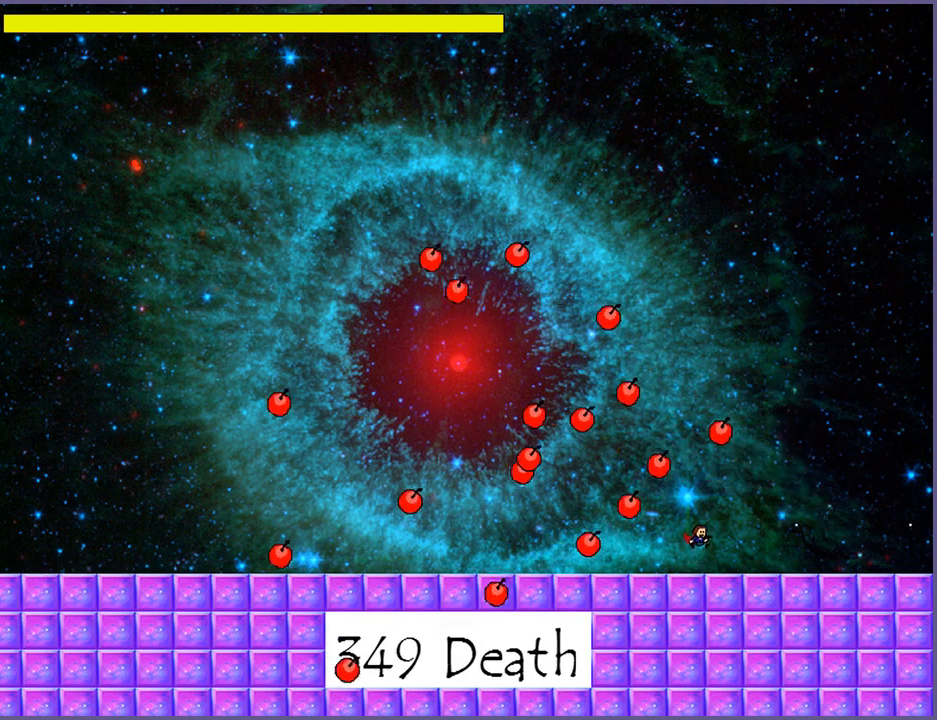
{"keys": [], "events": []}
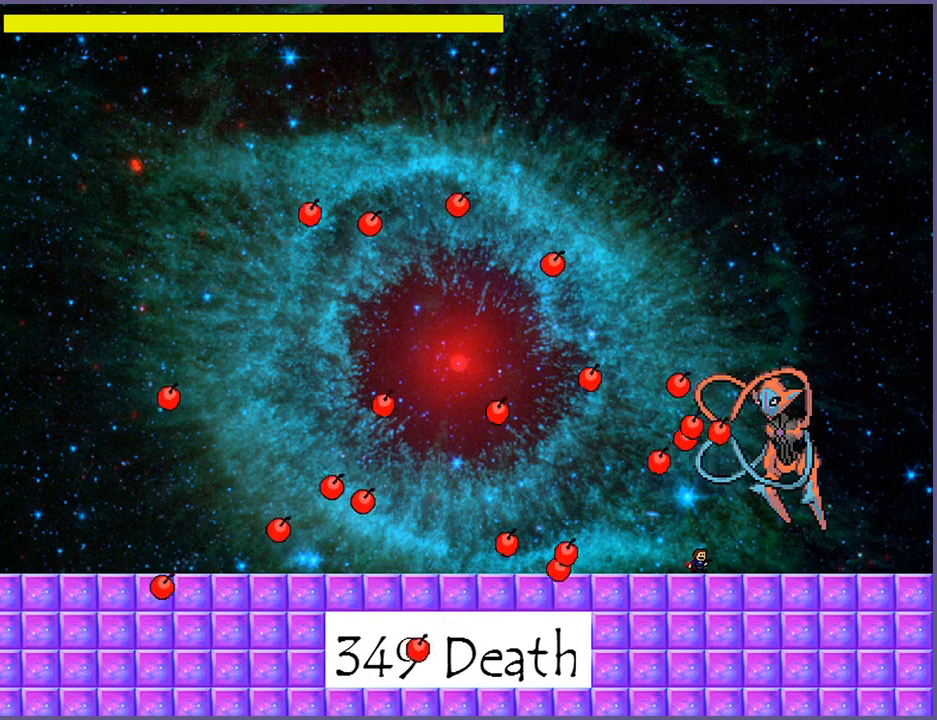
{"keys": [], "events": [[220, "shift_l", "down"], [340, "shift_l", "up"], [380, "z", "down"], [440, "z", "up"]]}
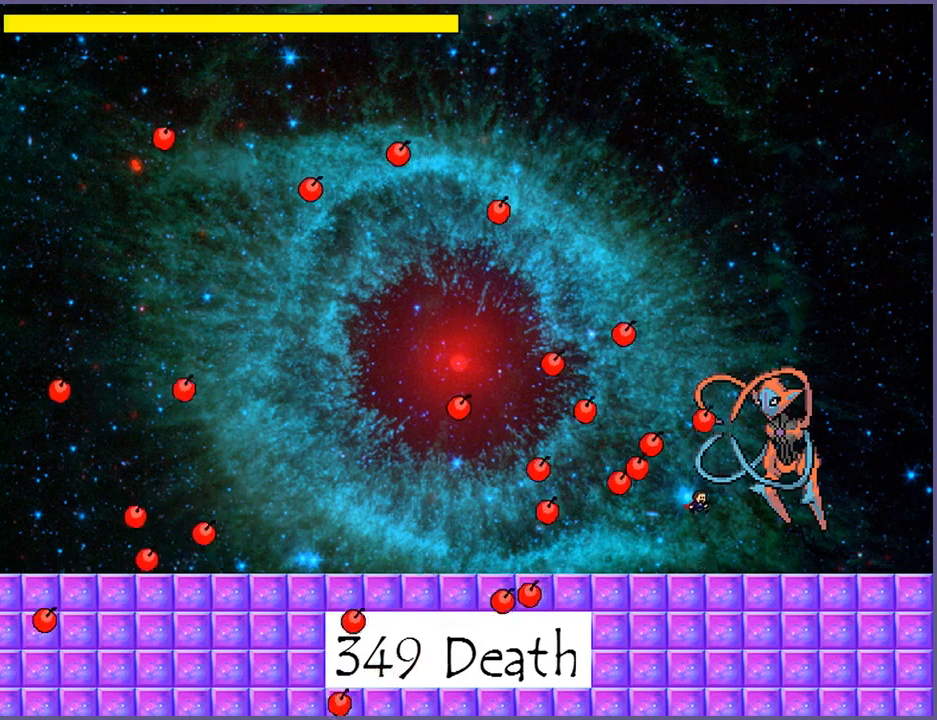
{"keys": [], "events": []}
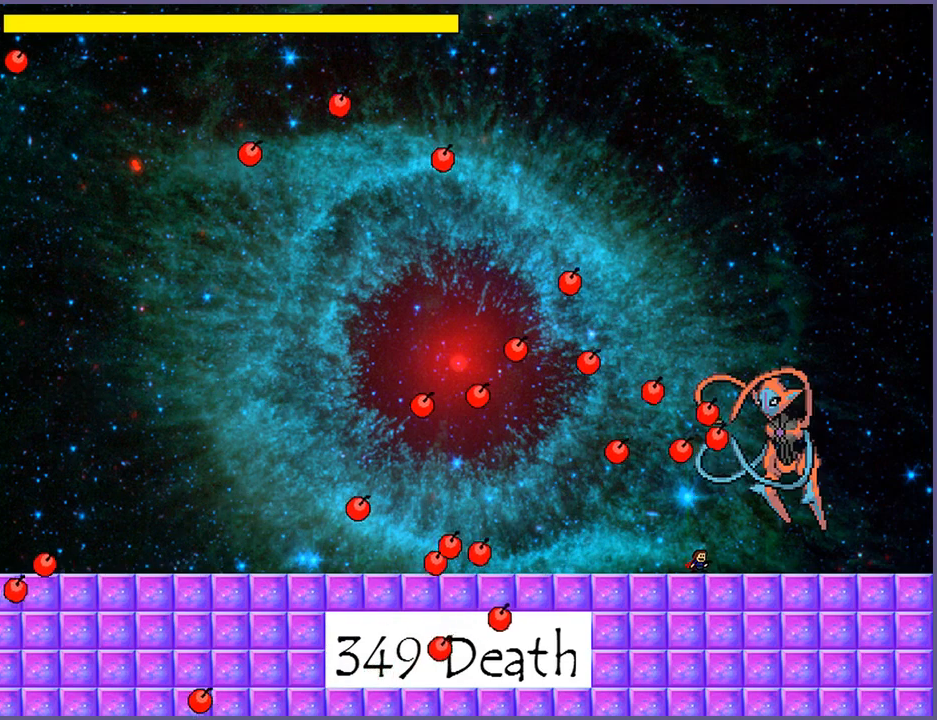
{"keys": [], "events": [[400, "shift_l", "down"], [460, "shift_l", "up"]]}
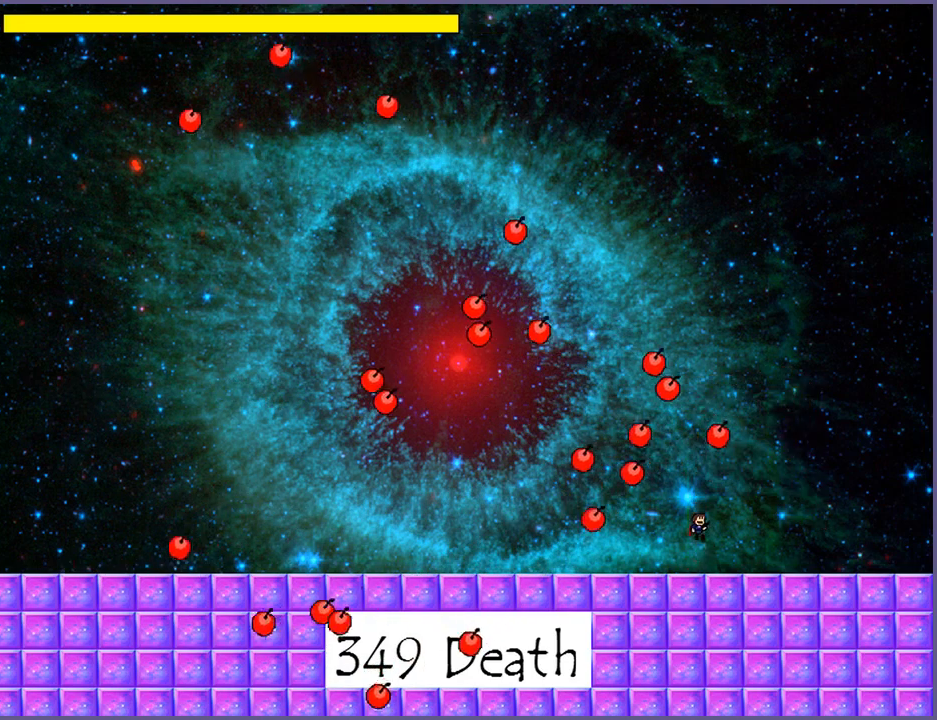
{"keys": [], "events": [[80, "z", "down"], [120, "z", "up"]]}
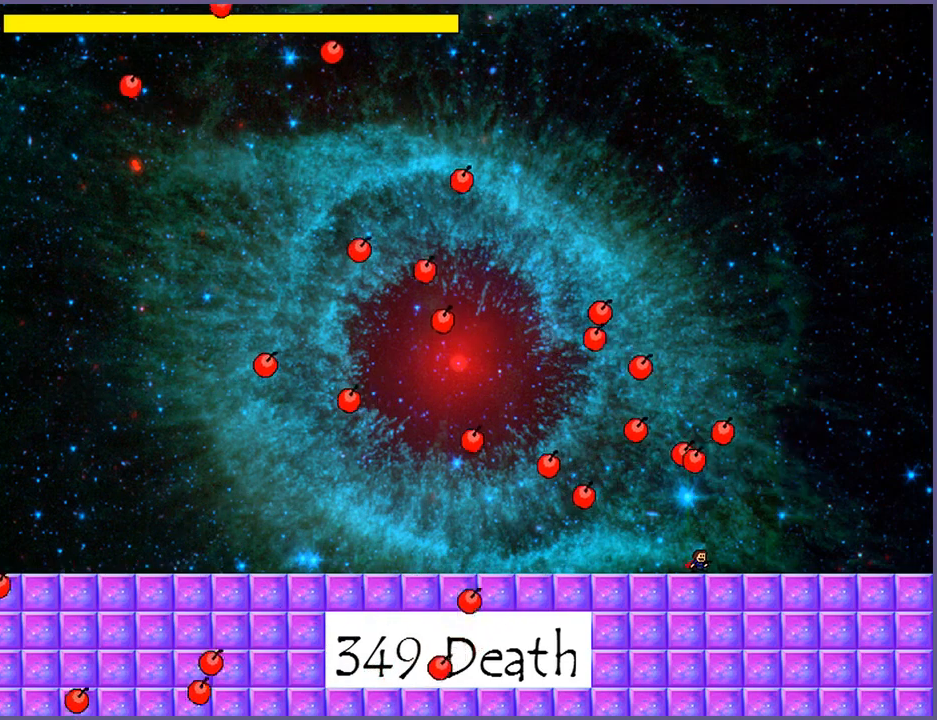
{"keys": [], "events": []}
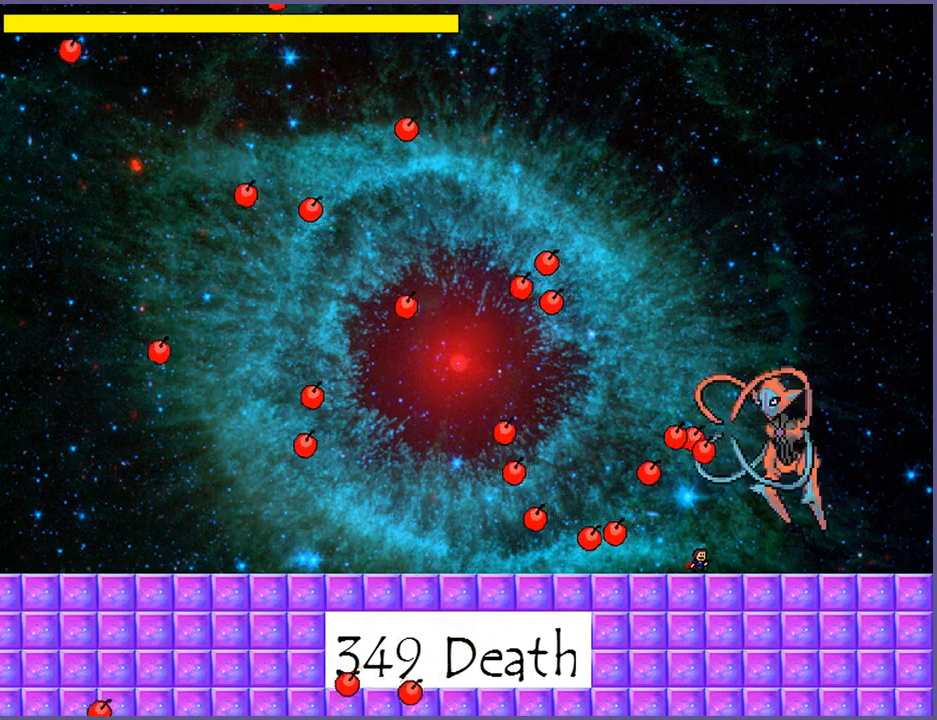
{"keys": [], "events": [[20, "shift_l", "down"], [100, "shift_l", "up"], [240, "z", "down"], [280, "z", "up"]]}
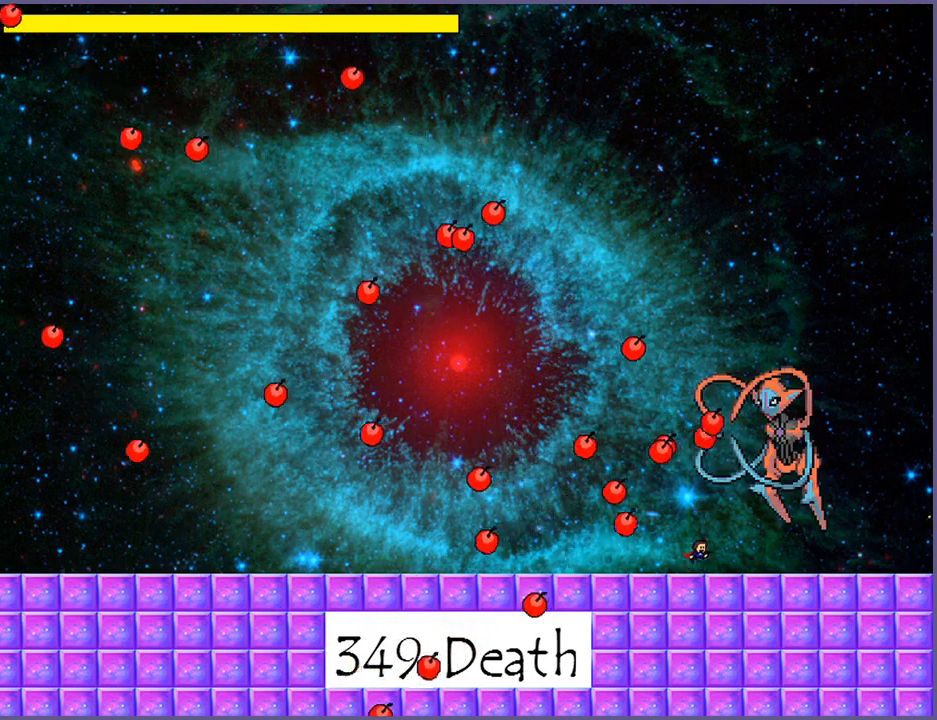
{"keys": [], "events": []}
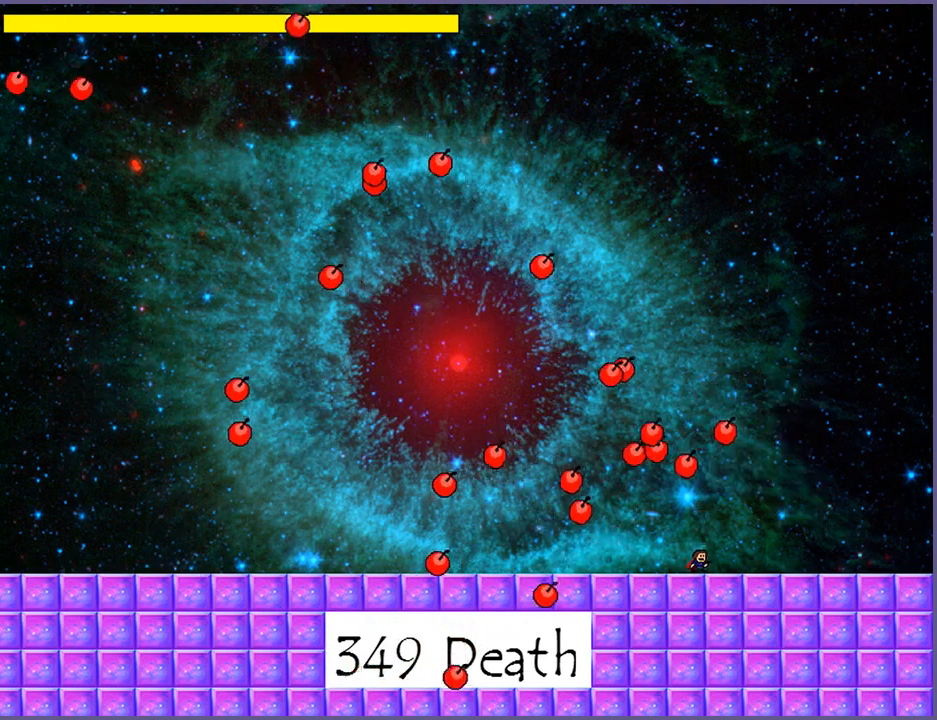
{"keys": [], "events": [[160, "shift_l", "down"], [220, "shift_l", "up"], [380, "z", "down"], [400, "z", "up"]]}
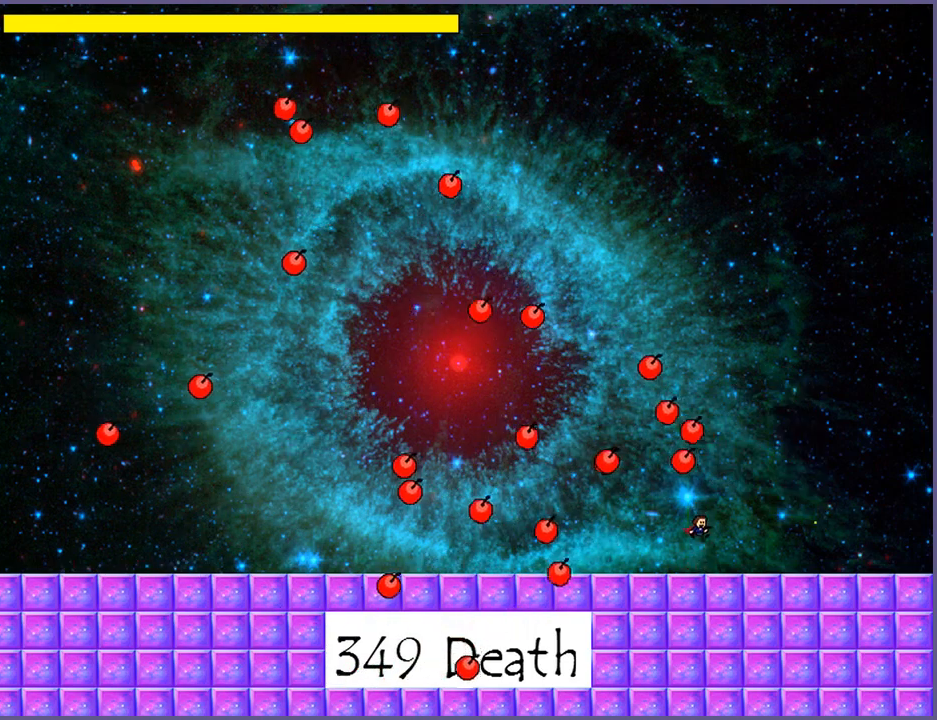
{"keys": [], "events": []}
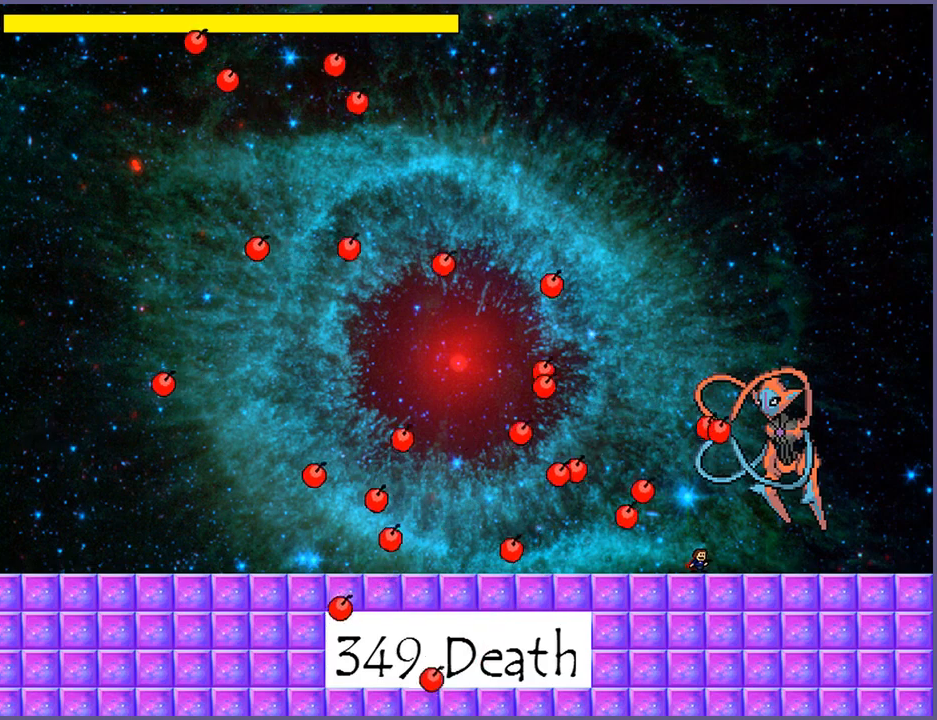
{"keys": [], "events": [[220, "shift_l", "down"], [280, "shift_l", "up"], [460, "z", "down"], [500, "z", "up"]]}
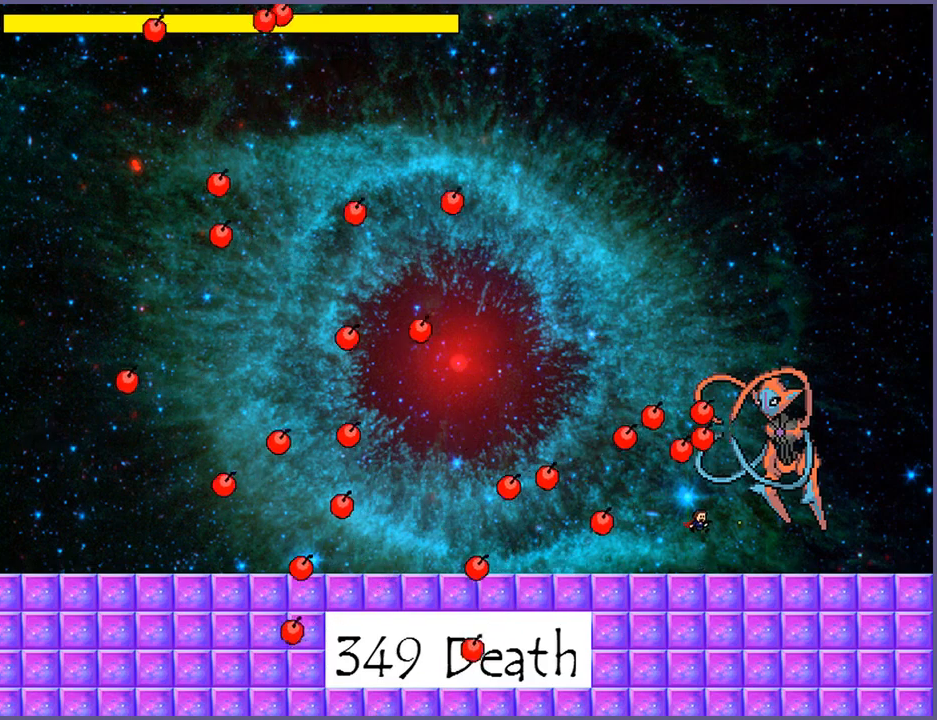
{"keys": [], "events": []}
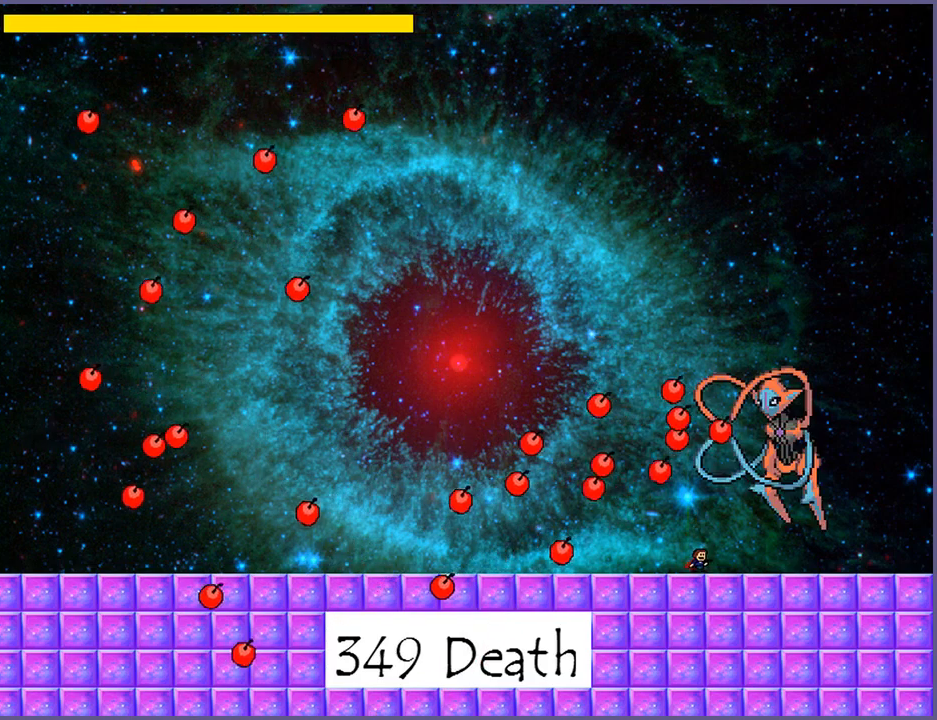
{"keys": [], "events": [[420, "shift_l", "down"], [480, "shift_l", "up"]]}
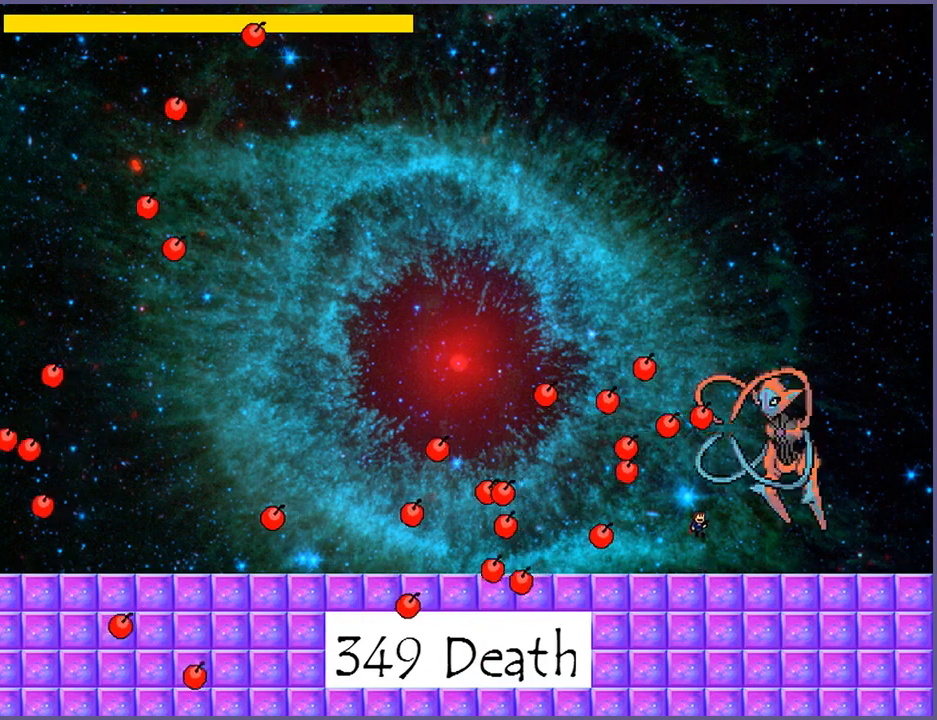
{"keys": [], "events": [[160, "z", "down"], [200, "z", "up"]]}